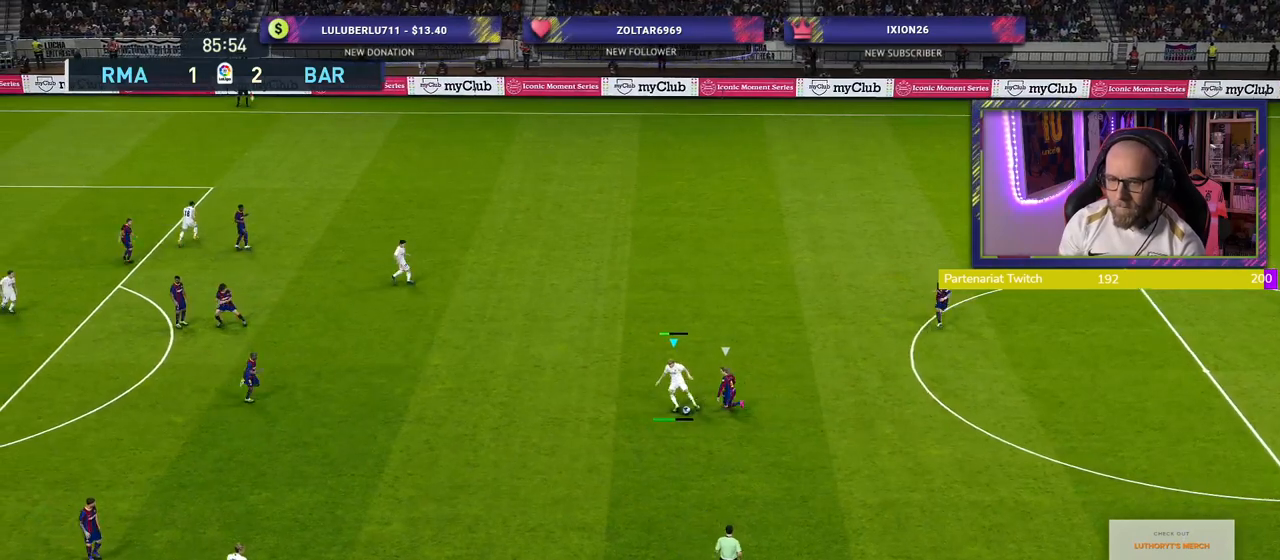
Gameplay with a controller (PlayStation layout); each line is a JSON object with the inputs held at the frame after it. "events" lists button and stick changes between this image and that frame as [ms after this image, input, new state], when the widget could be followed in between.
{"buttons": [], "left_stick": "up", "right_stick": "center", "events": [[140, "left_stick", "right"], [240, "left_stick", "up-right"], [400, "left_stick", "up"]]}
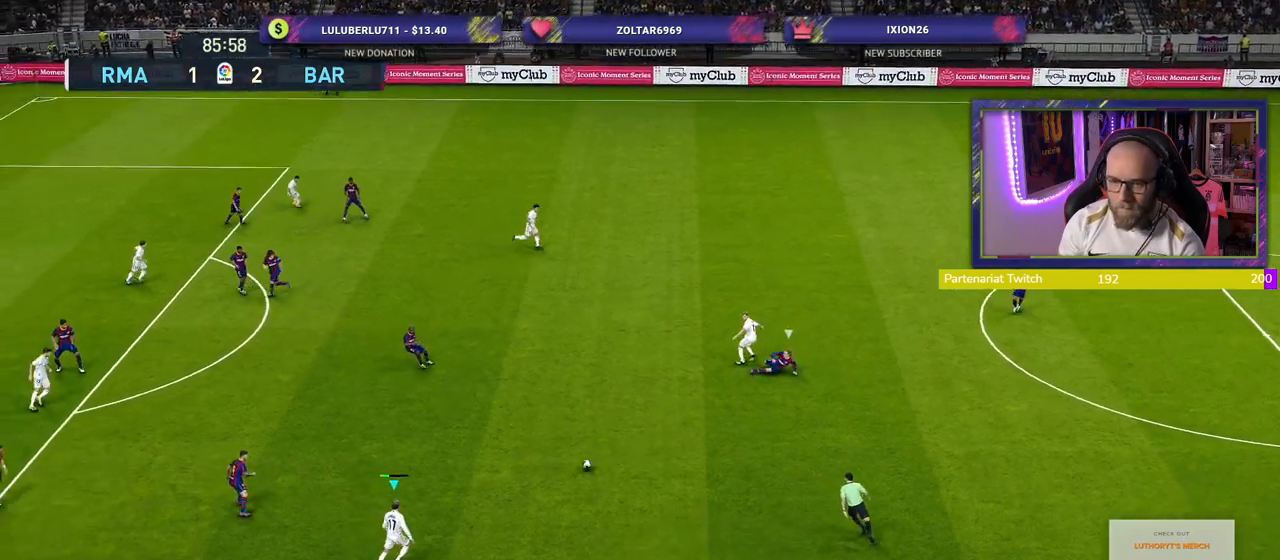
{"buttons": ["CROSS", "L3"], "left_stick": "up-left", "right_stick": "center", "events": [[160, "left_stick", "up-right"], [420, "CROSS", "down"], [460, "left_stick", "up-left"], [500, "L3", "down"]]}
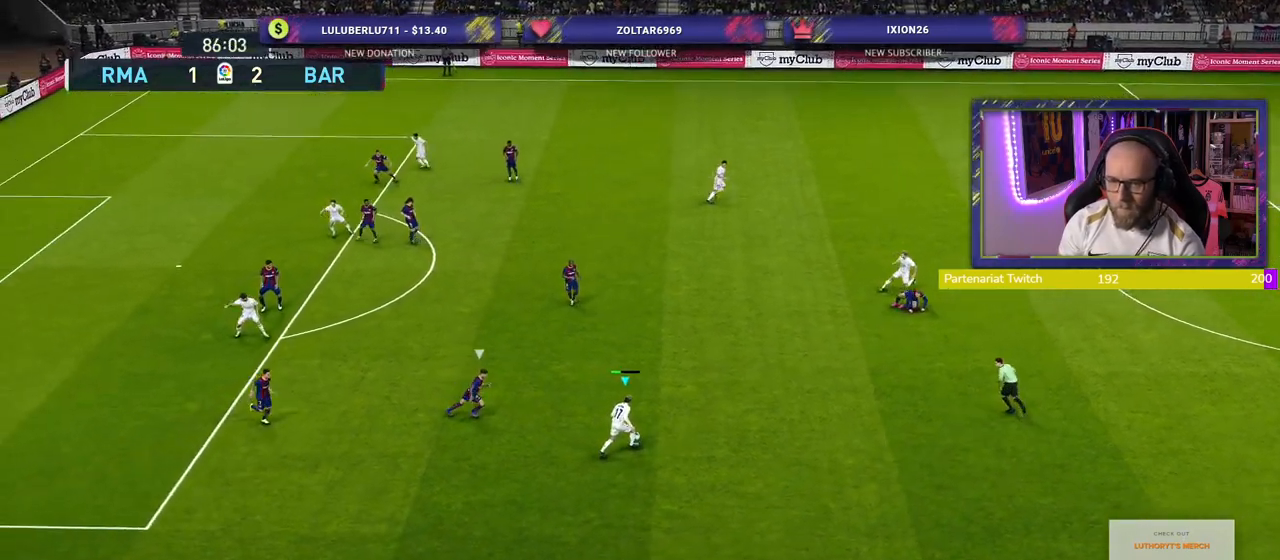
{"buttons": [], "left_stick": "center", "right_stick": "center", "events": [[60, "CROSS", "up"], [120, "L3", "up"], [240, "left_stick", "center"]]}
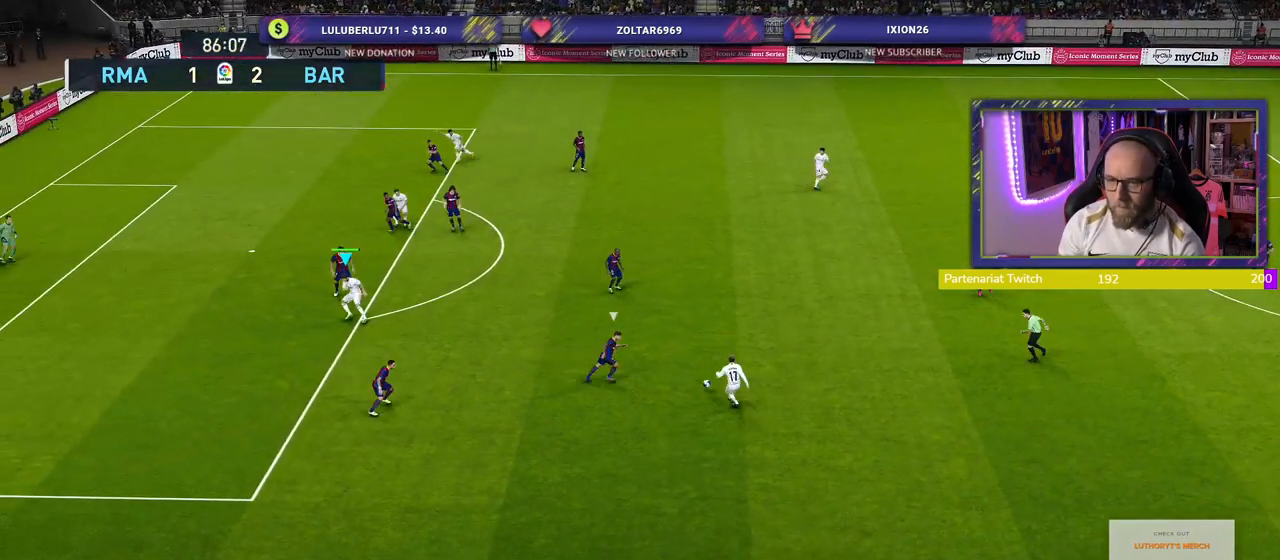
{"buttons": ["R1"], "left_stick": "center", "right_stick": "center", "events": [[380, "R1", "down"]]}
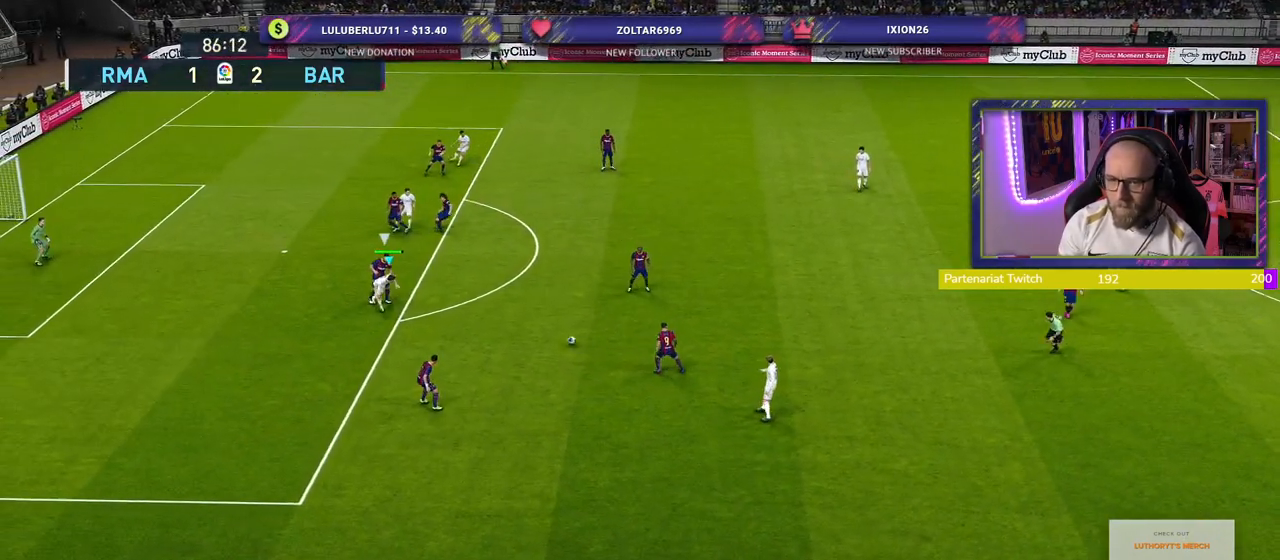
{"buttons": [], "left_stick": "down-left", "right_stick": "center", "events": [[180, "left_stick", "down"], [380, "R1", "up"], [380, "left_stick", "down-left"]]}
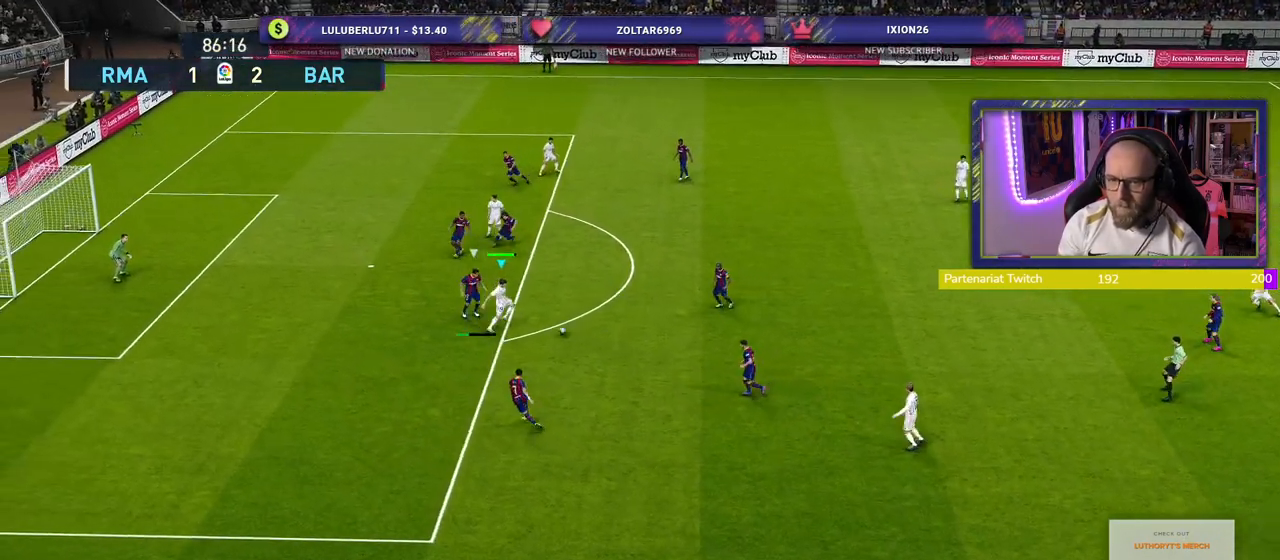
{"buttons": [], "left_stick": "down-left", "right_stick": "center", "events": []}
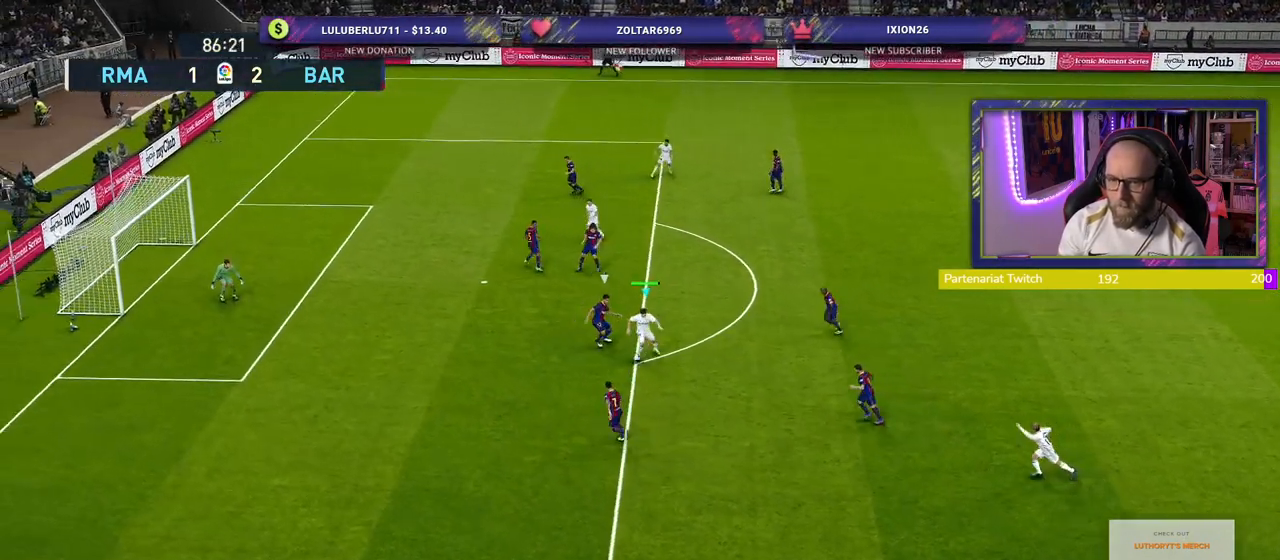
{"buttons": [], "left_stick": "left", "right_stick": "center", "events": [[480, "left_stick", "left"]]}
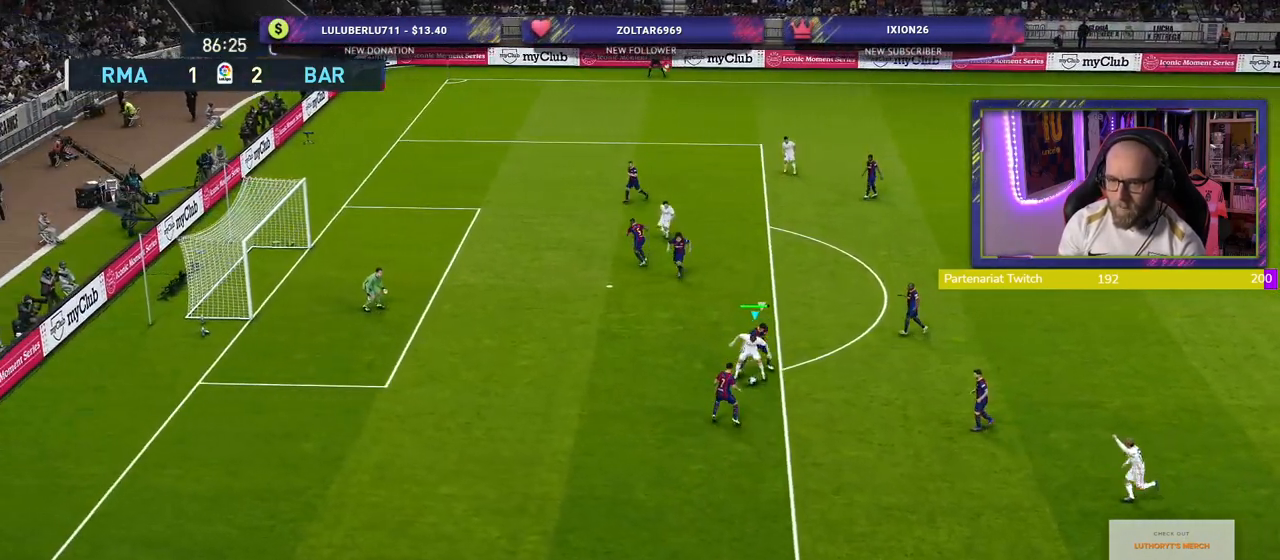
{"buttons": [], "left_stick": "up-left", "right_stick": "center", "events": [[60, "left_stick", "up-left"]]}
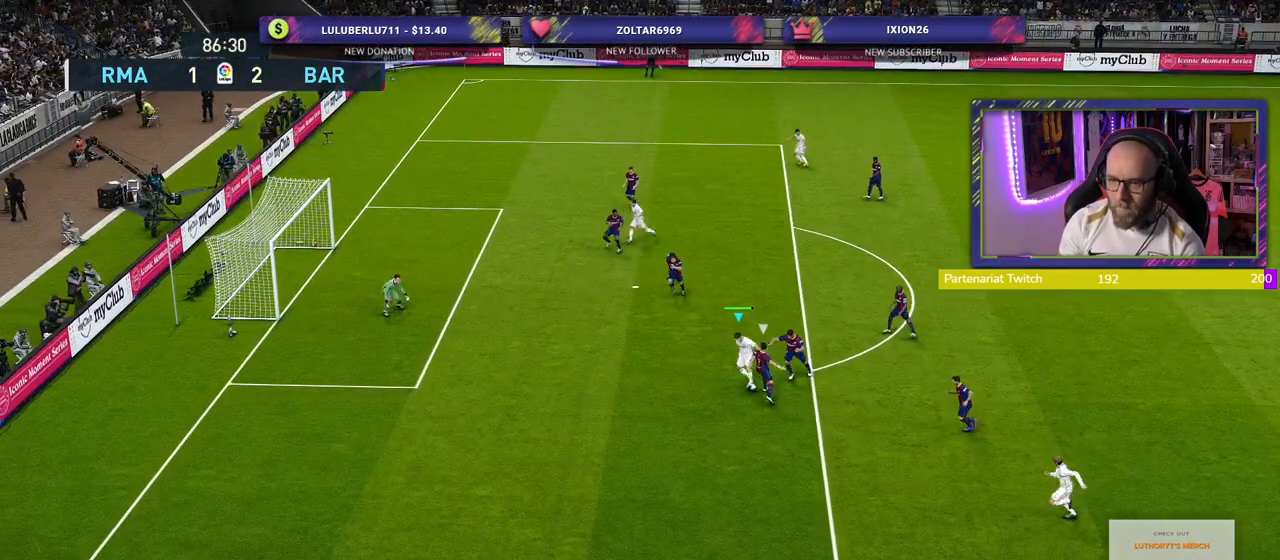
{"buttons": ["SQUARE", "L3"], "left_stick": "up-left", "right_stick": "center", "events": [[420, "SQUARE", "down"], [480, "L3", "down"]]}
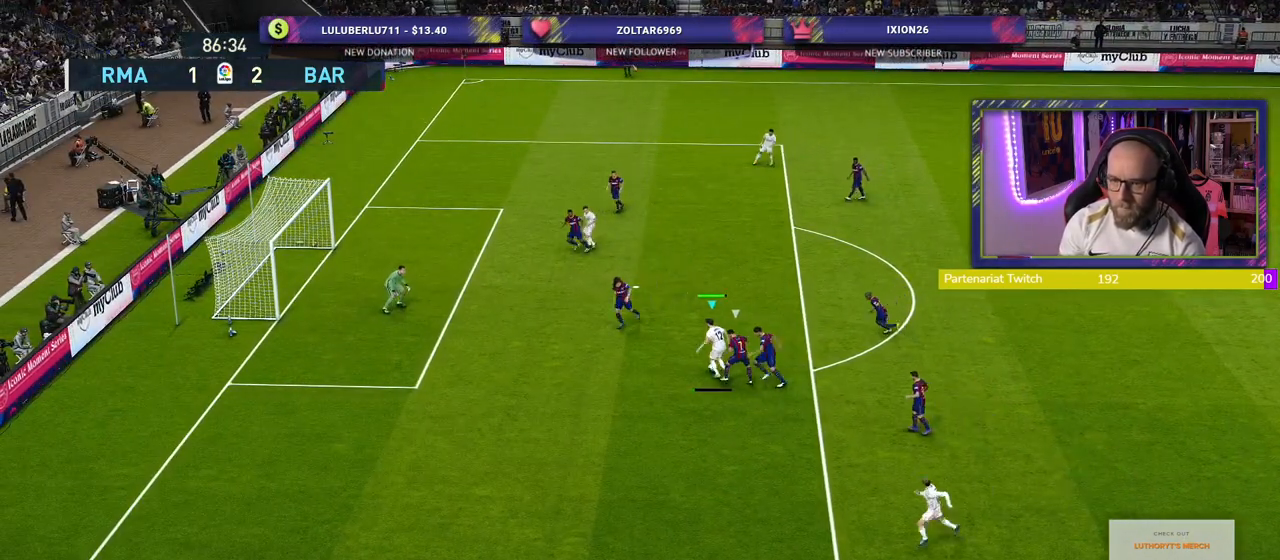
{"buttons": [], "left_stick": "up-left", "right_stick": "center", "events": [[60, "SQUARE", "up"], [500, "L3", "up"]]}
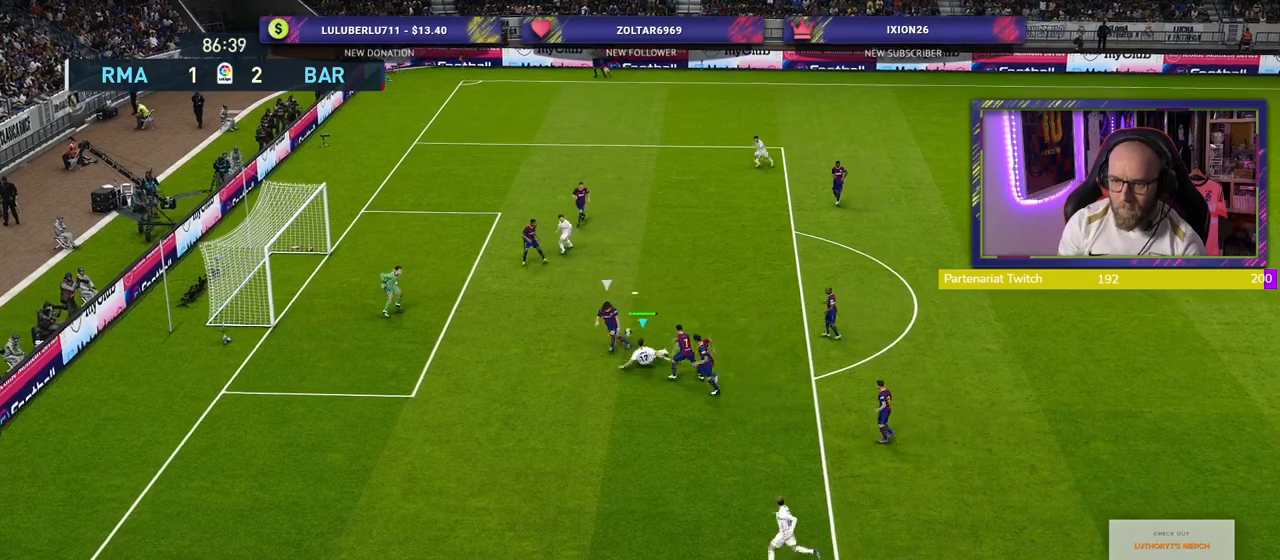
{"buttons": ["R2"], "left_stick": "down-right", "right_stick": "center", "events": [[380, "left_stick", "right"], [400, "R2", "down"], [480, "left_stick", "down-right"]]}
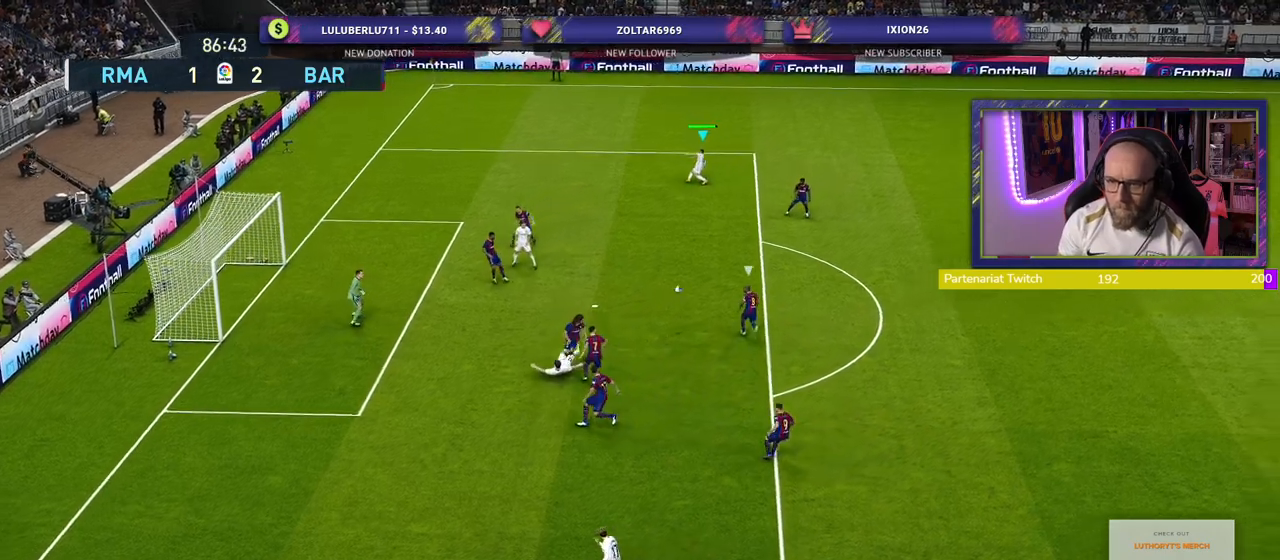
{"buttons": ["L1", "R2"], "left_stick": "down", "right_stick": "center", "events": [[480, "L1", "down"], [500, "left_stick", "down"]]}
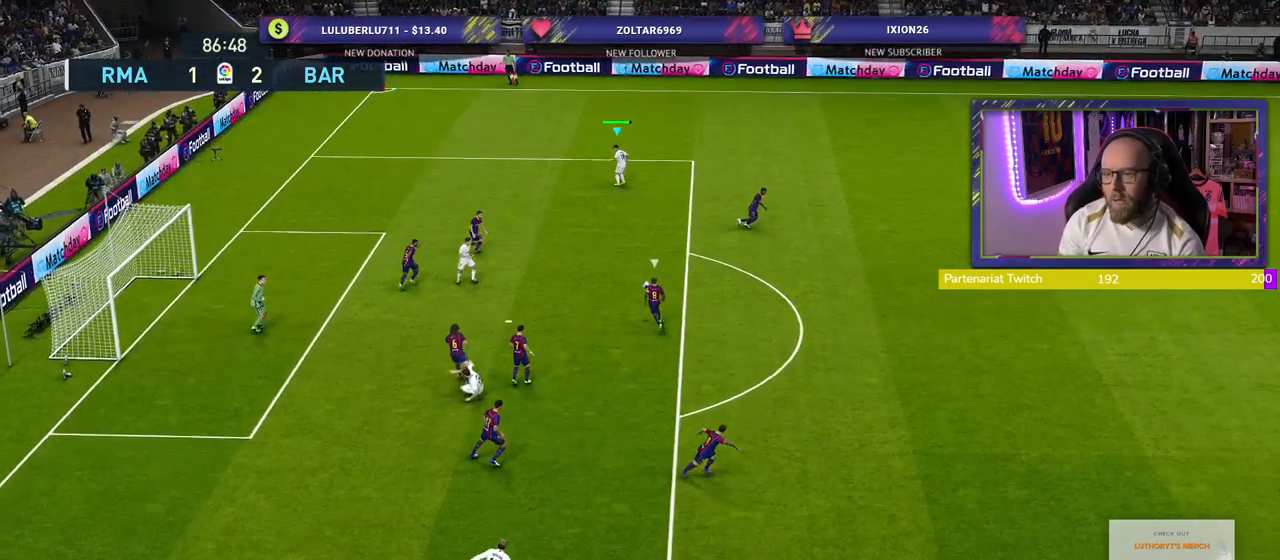
{"buttons": ["R2"], "left_stick": "down", "right_stick": "center", "events": [[120, "L1", "up"]]}
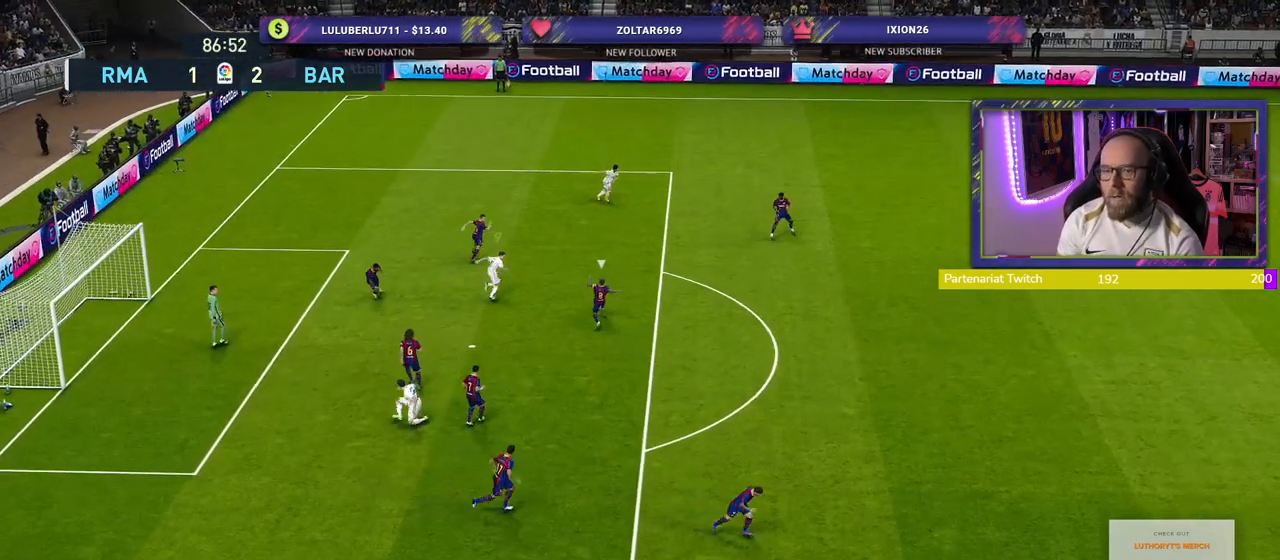
{"buttons": ["SQUARE", "R2"], "left_stick": "down", "right_stick": "center", "events": [[400, "SQUARE", "down"]]}
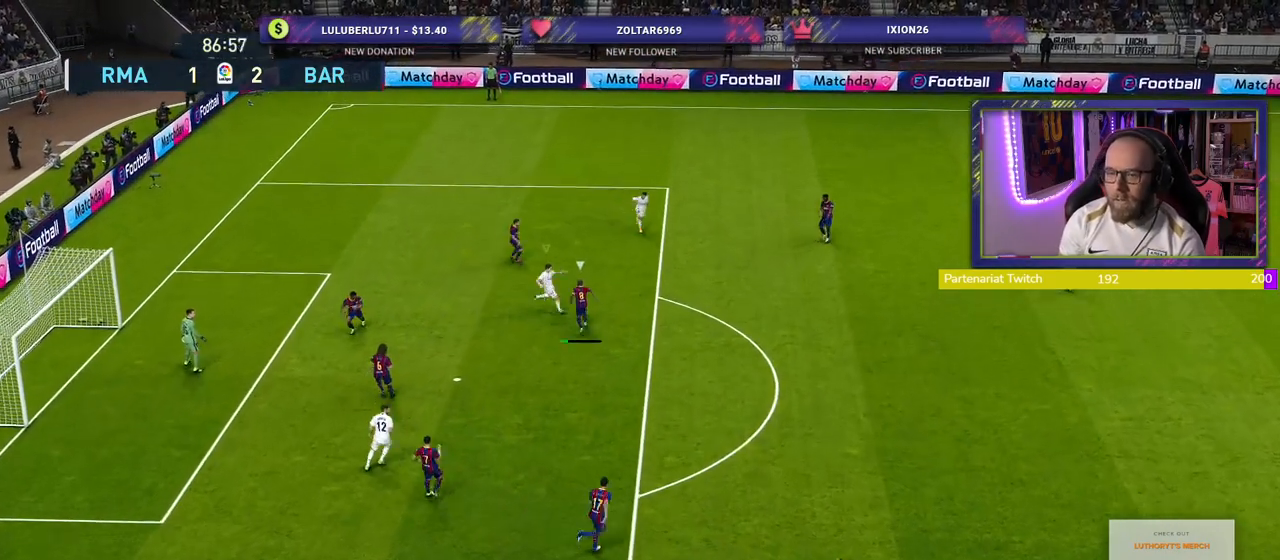
{"buttons": ["R2"], "left_stick": "down-right", "right_stick": "center", "events": [[160, "left_stick", "down-right"], [240, "L1", "down"], [360, "L1", "up"], [400, "SQUARE", "up"]]}
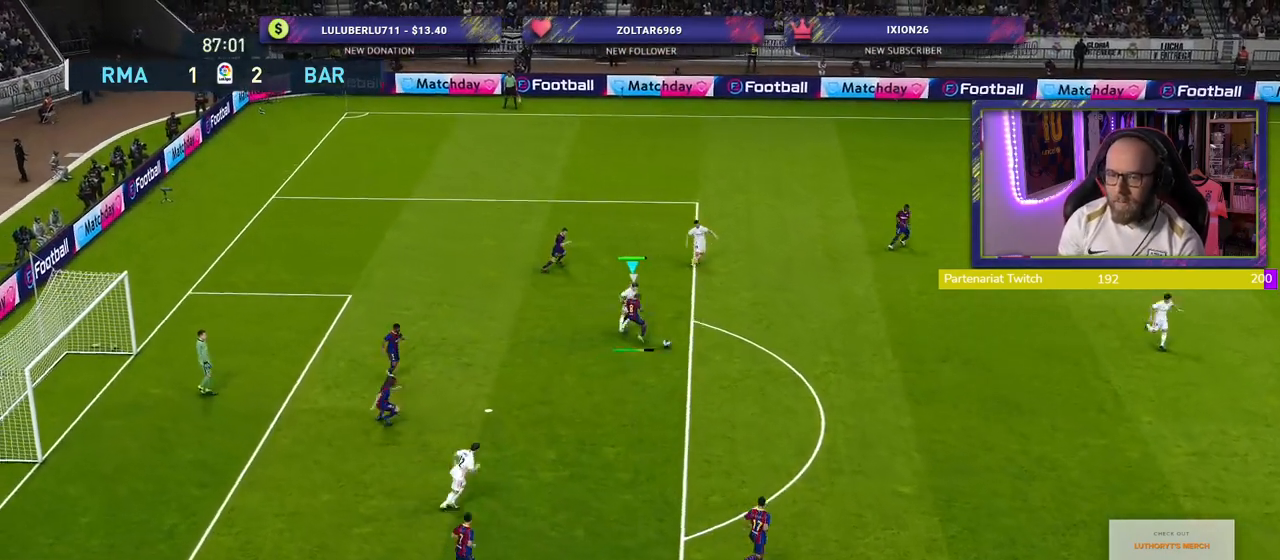
{"buttons": ["R2"], "left_stick": "down-right", "right_stick": "center", "events": []}
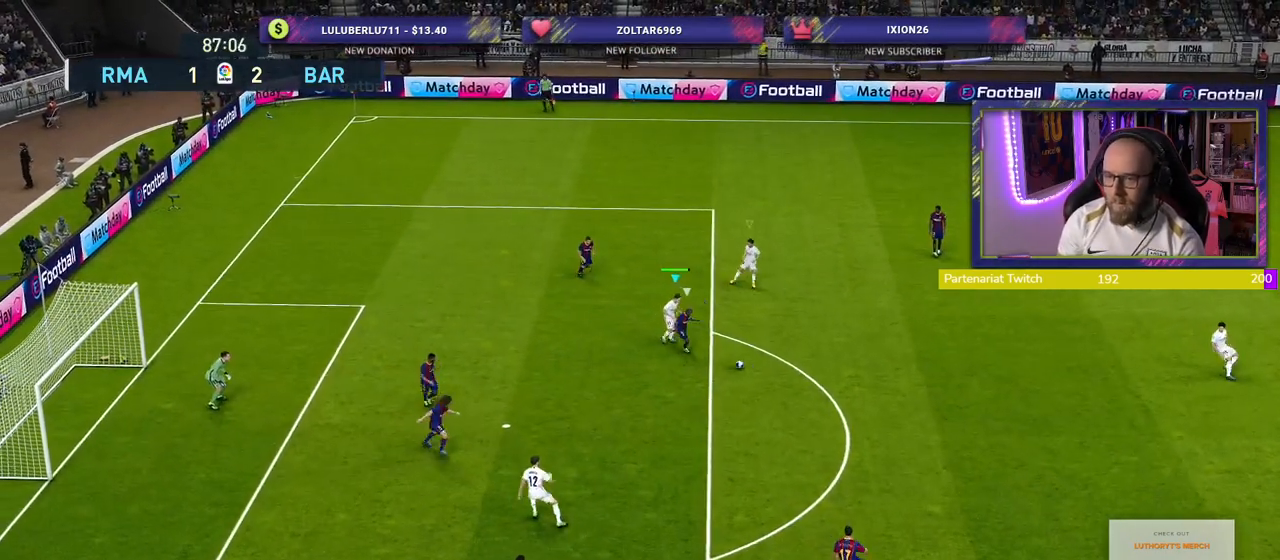
{"buttons": ["R2"], "left_stick": "down-right", "right_stick": "center", "events": [[360, "CROSS", "down"], [460, "CROSS", "up"]]}
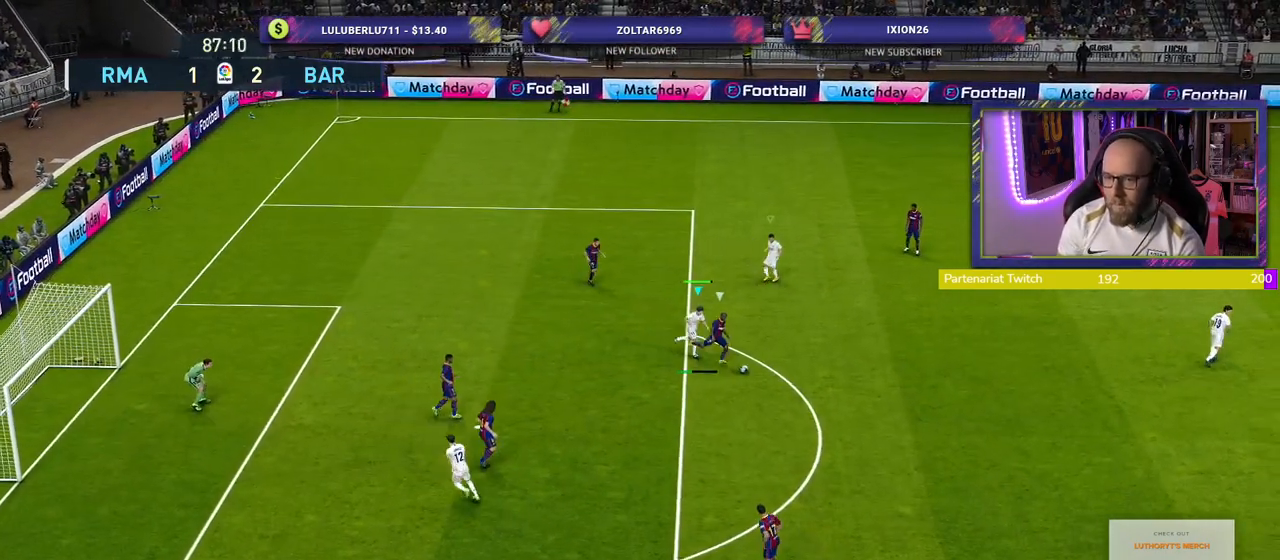
{"buttons": ["CROSS", "L1", "R2"], "left_stick": "center", "right_stick": "center", "events": [[40, "CROSS", "down"], [300, "left_stick", "center"], [400, "L1", "down"]]}
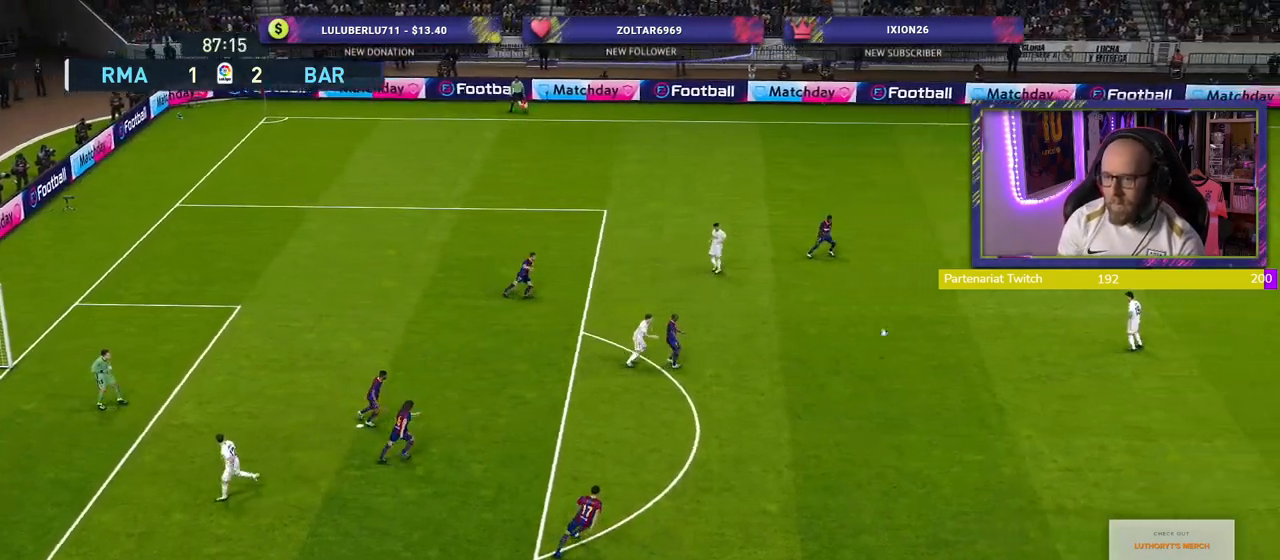
{"buttons": ["CROSS", "R2"], "left_stick": "left", "right_stick": "center", "events": [[20, "left_stick", "left"], [60, "L1", "up"]]}
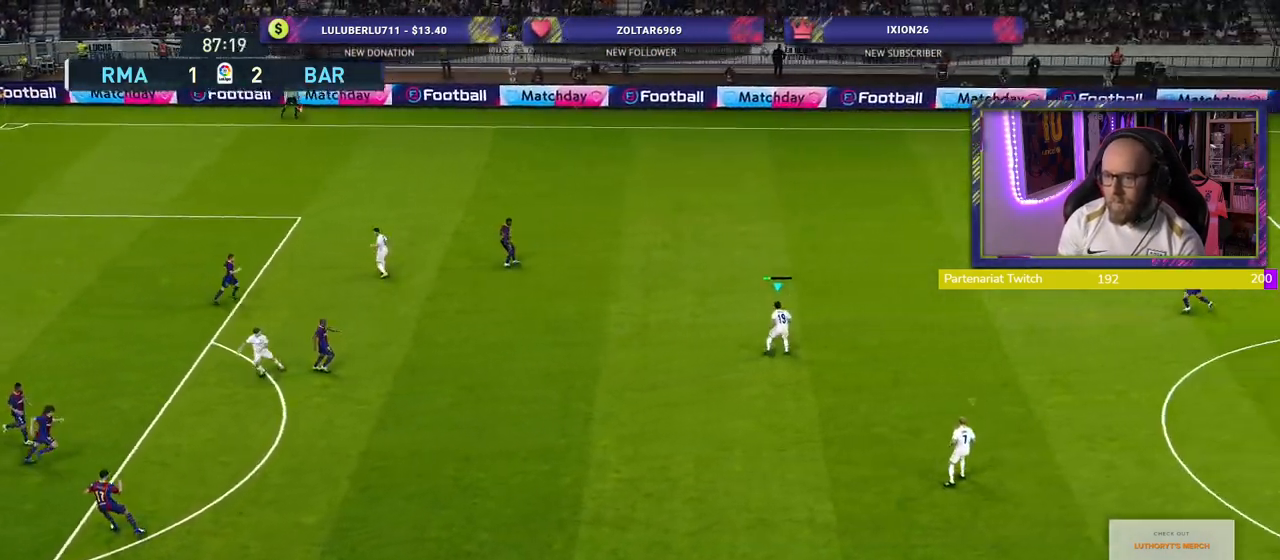
{"buttons": ["R2"], "left_stick": "up", "right_stick": "center", "events": [[40, "CROSS", "up"], [440, "left_stick", "up"]]}
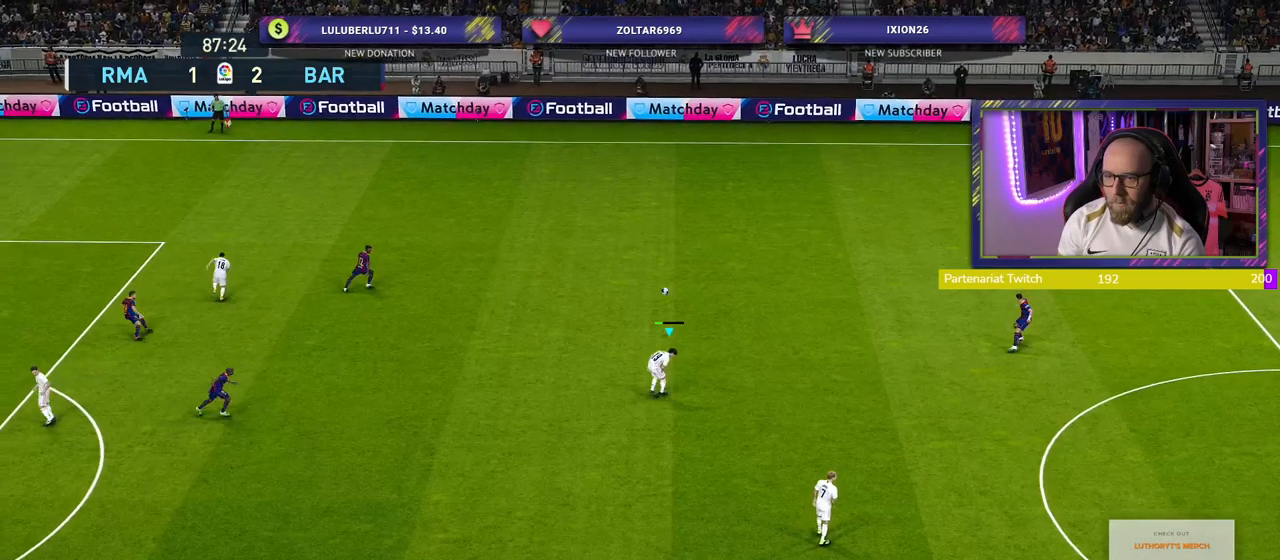
{"buttons": ["R2"], "left_stick": "left", "right_stick": "center", "events": [[120, "left_stick", "up-left"], [200, "L1", "down"], [220, "left_stick", "left"], [300, "L1", "up"]]}
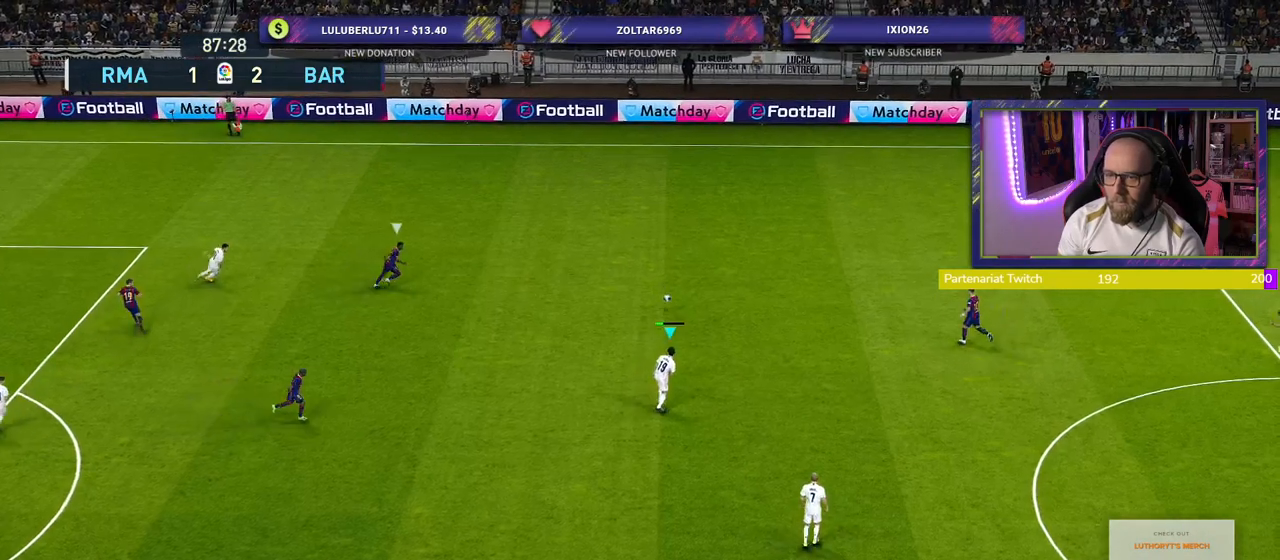
{"buttons": ["R2"], "left_stick": "left", "right_stick": "center", "events": [[200, "L1", "down"], [340, "L1", "up"]]}
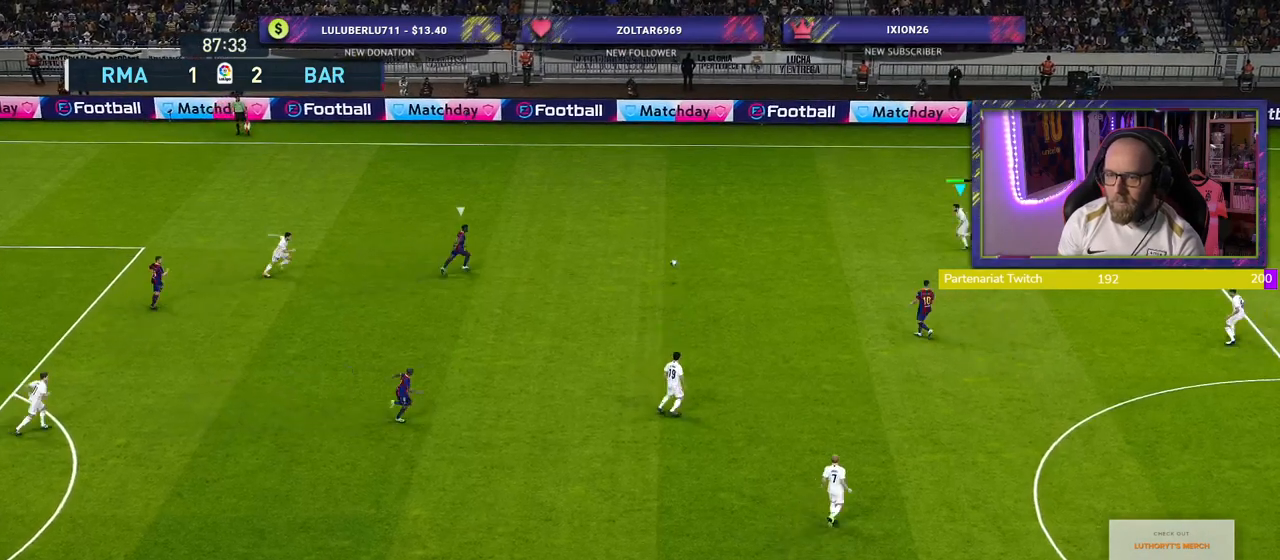
{"buttons": ["R2"], "left_stick": "left", "right_stick": "center", "events": []}
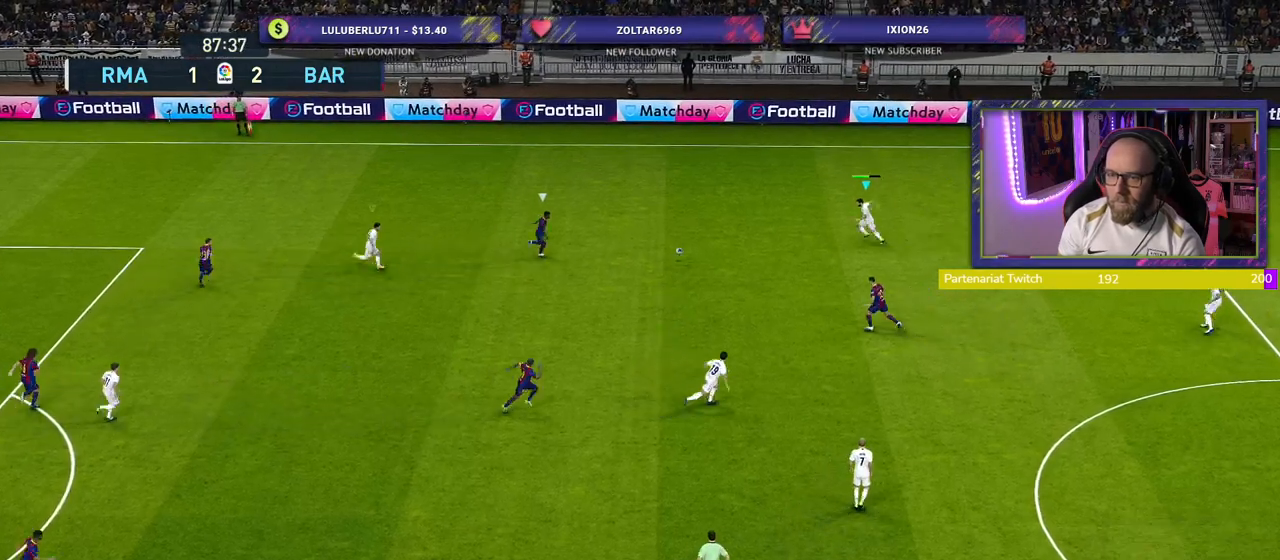
{"buttons": [], "left_stick": "left", "right_stick": "center", "events": [[120, "CROSS", "down"], [260, "CROSS", "up"], [340, "R2", "up"]]}
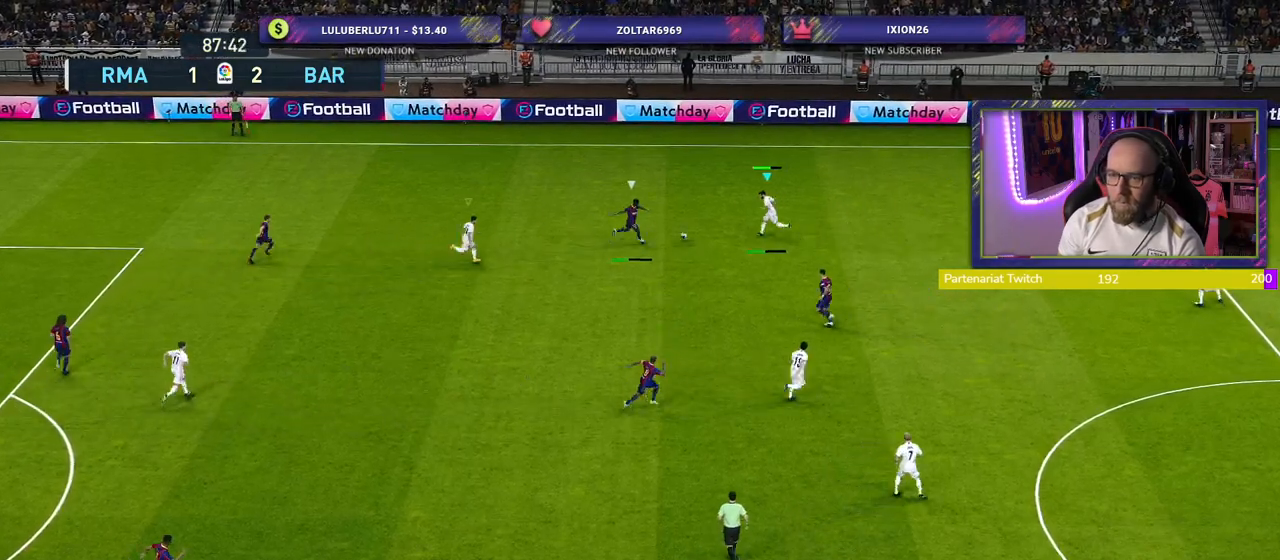
{"buttons": ["L1"], "left_stick": "up", "right_stick": "center", "events": [[60, "left_stick", "center"], [400, "L1", "down"], [420, "left_stick", "up"]]}
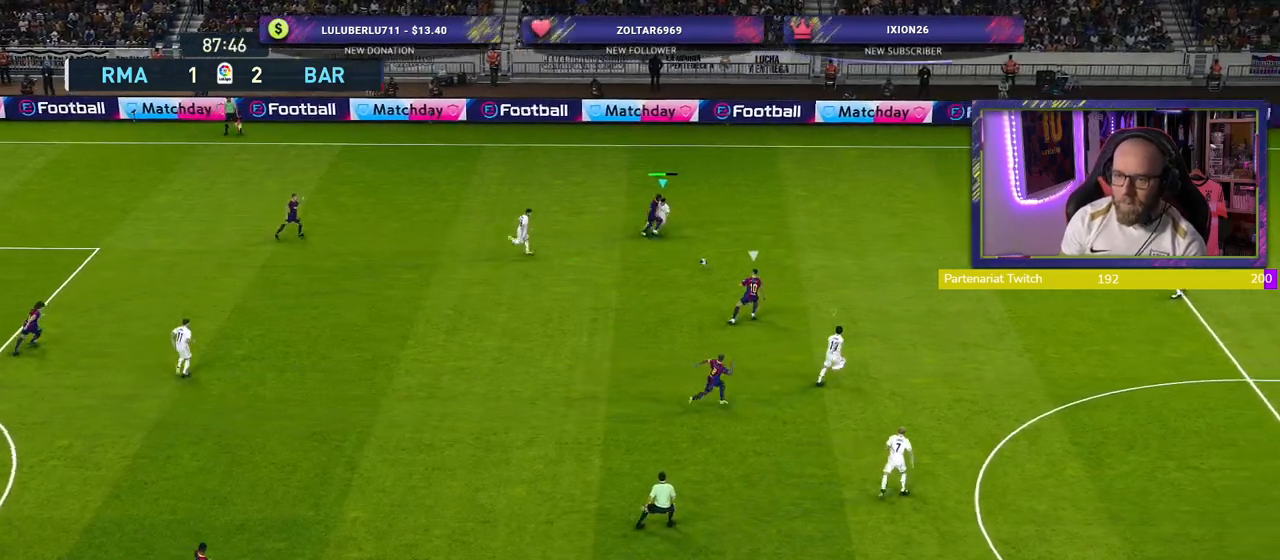
{"buttons": ["CROSS"], "left_stick": "up-right", "right_stick": "center", "events": [[100, "L1", "up"], [220, "left_stick", "up-left"], [480, "CROSS", "down"], [480, "left_stick", "up-right"]]}
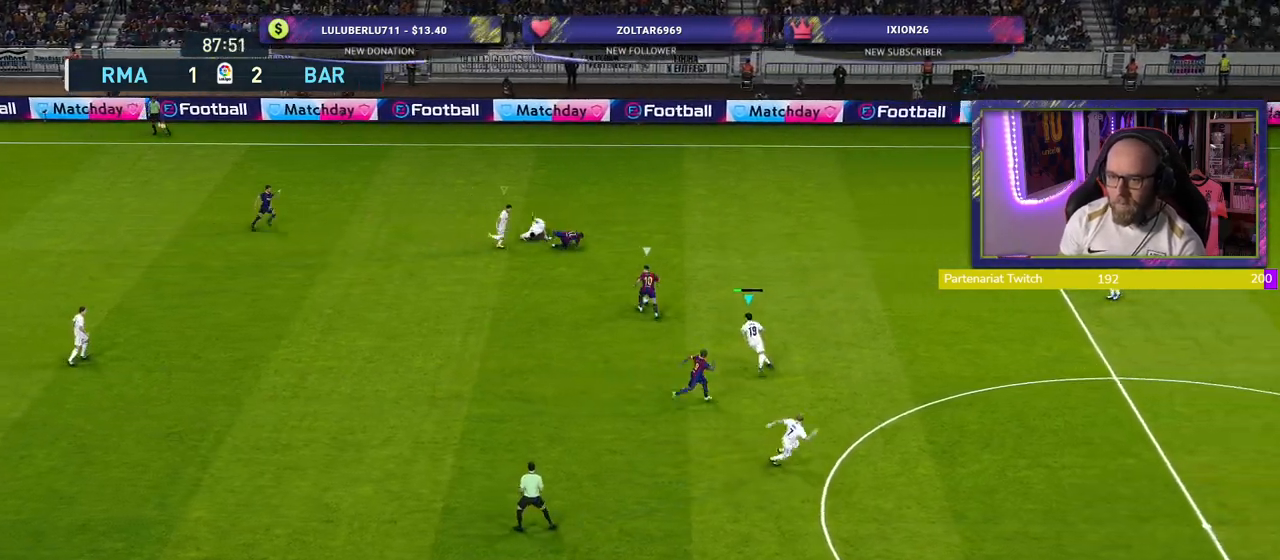
{"buttons": ["CROSS"], "left_stick": "center", "right_stick": "center", "events": [[140, "left_stick", "center"]]}
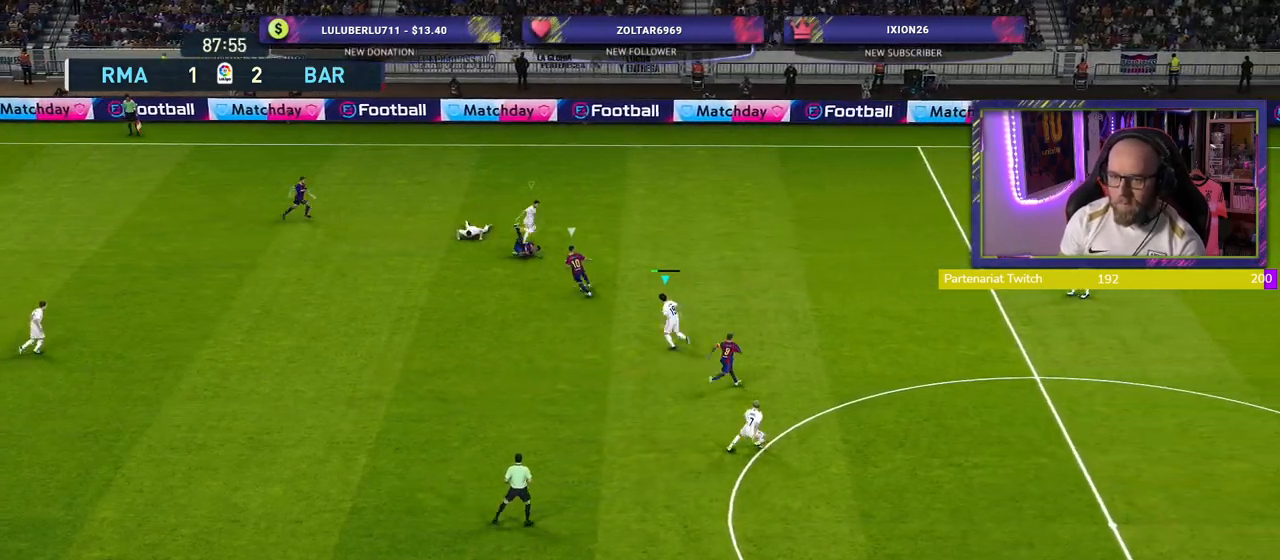
{"buttons": ["CROSS"], "left_stick": "left", "right_stick": "center", "events": [[160, "left_stick", "down-left"], [440, "left_stick", "left"]]}
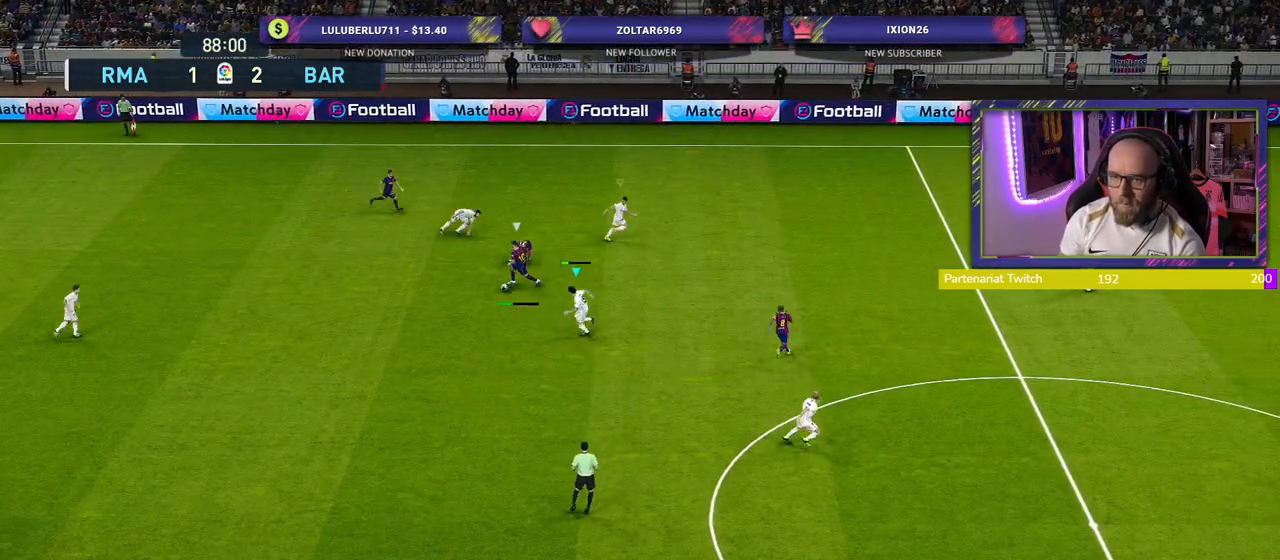
{"buttons": ["CROSS"], "left_stick": "left", "right_stick": "center", "events": []}